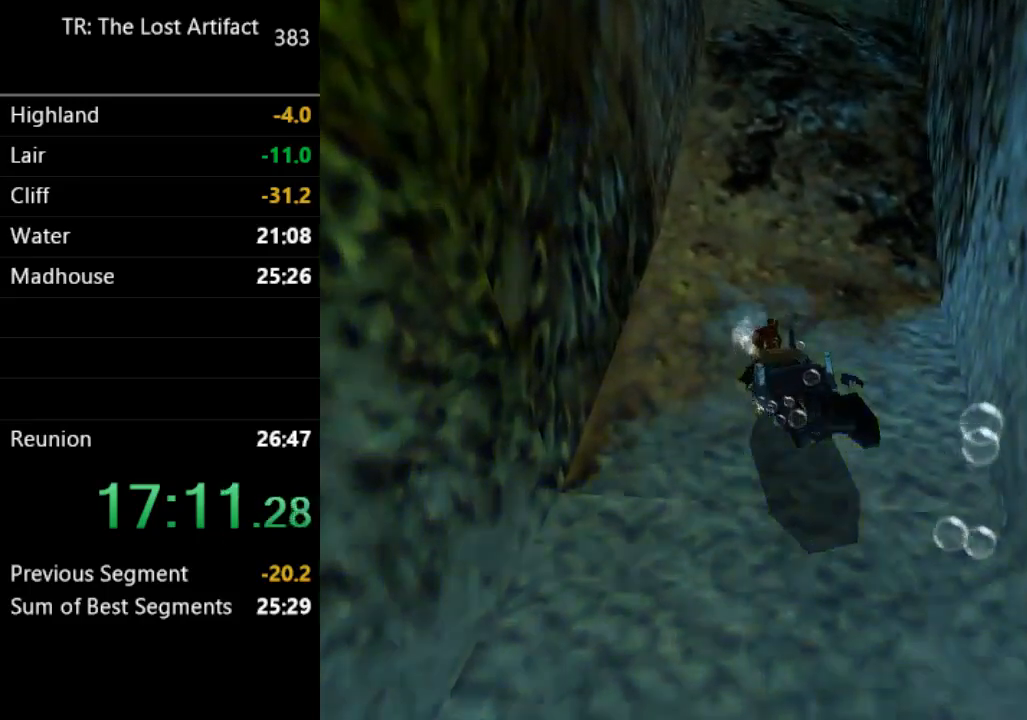
Gameplay with a controller (PlayStation layout); each line is a JSON object with the inputs held at the frame after it. "events" lists button and stick changes between this image and that frame as [ms after this image, input, new state], when the widget could be followed in between. Not read: L3 R3.
{"buttons": ["SQUARE", "DPAD_DOWN", "DPAD_RIGHT"], "left_stick": "center", "right_stick": "center", "events": [[150, "DPAD_DOWN", "up"], [317, "DPAD_RIGHT", "down"], [350, "DPAD_DOWN", "down"]]}
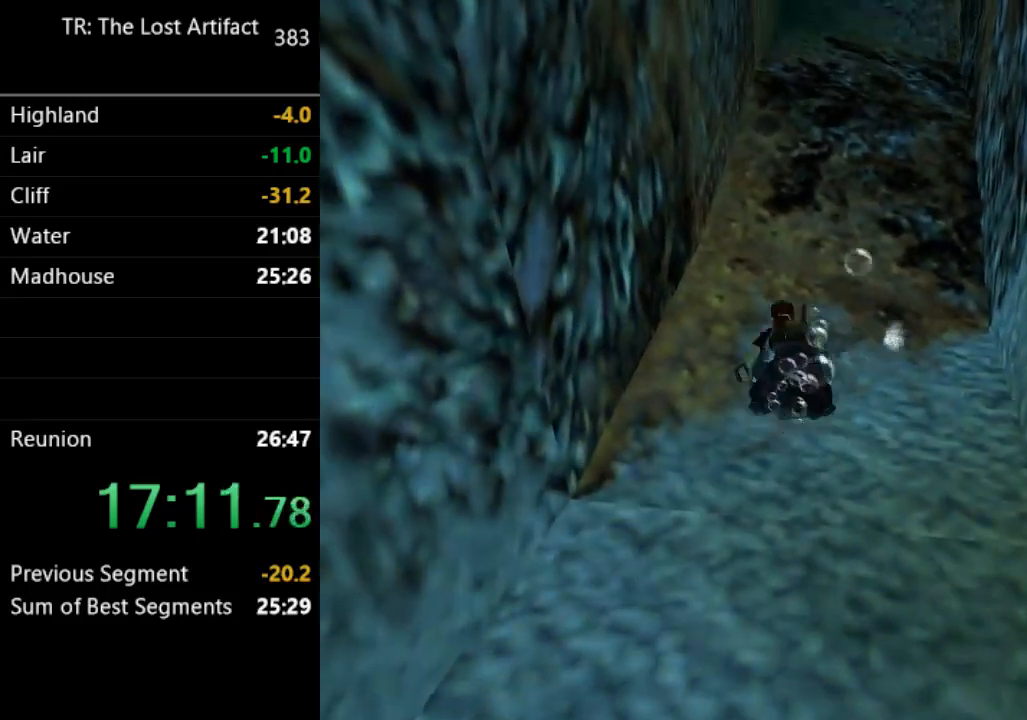
{"buttons": ["SQUARE"], "left_stick": "center", "right_stick": "center", "events": [[200, "DPAD_RIGHT", "up"], [267, "DPAD_DOWN", "up"]]}
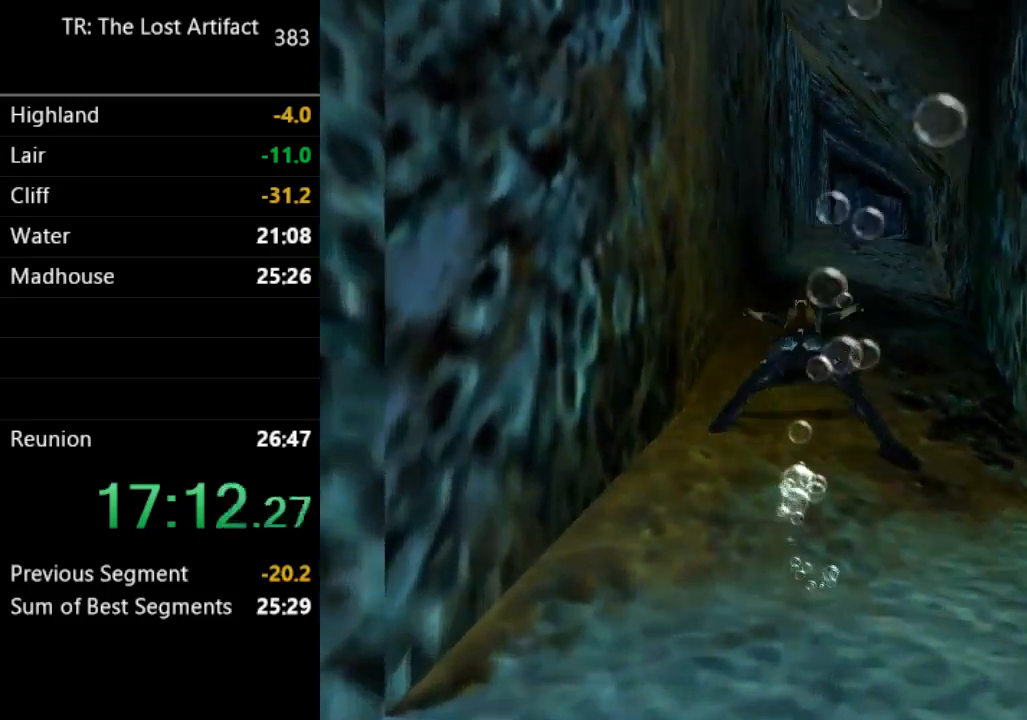
{"buttons": ["SQUARE"], "left_stick": "center", "right_stick": "center", "events": [[183, "DPAD_DOWN", "down"], [250, "DPAD_DOWN", "up"], [250, "DPAD_RIGHT", "down"], [383, "DPAD_RIGHT", "up"]]}
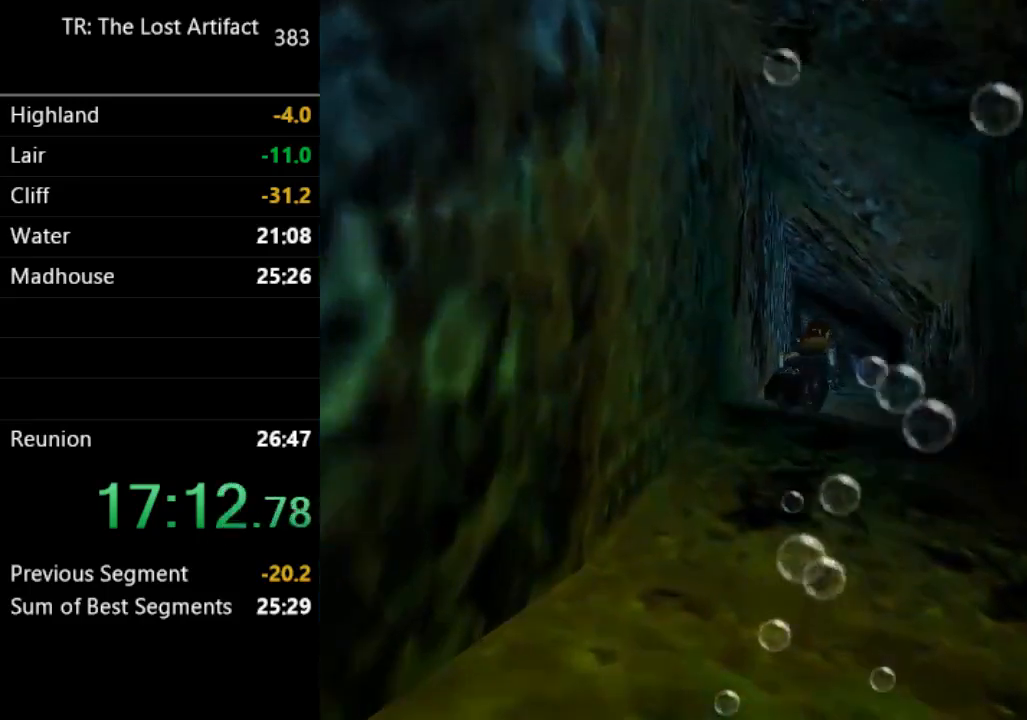
{"buttons": ["SQUARE", "DPAD_UP", "DPAD_LEFT"], "left_stick": "center", "right_stick": "center", "events": [[317, "DPAD_UP", "down"], [350, "DPAD_LEFT", "down"]]}
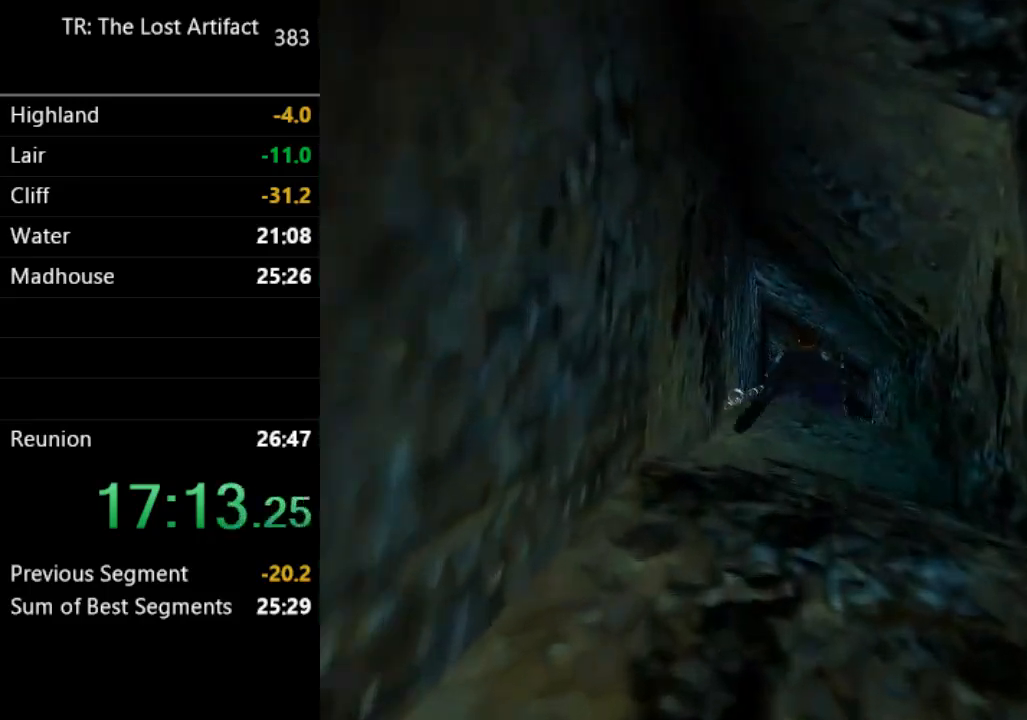
{"buttons": ["SQUARE"], "left_stick": "center", "right_stick": "center", "events": [[50, "DPAD_LEFT", "up"], [50, "DPAD_UP", "up"]]}
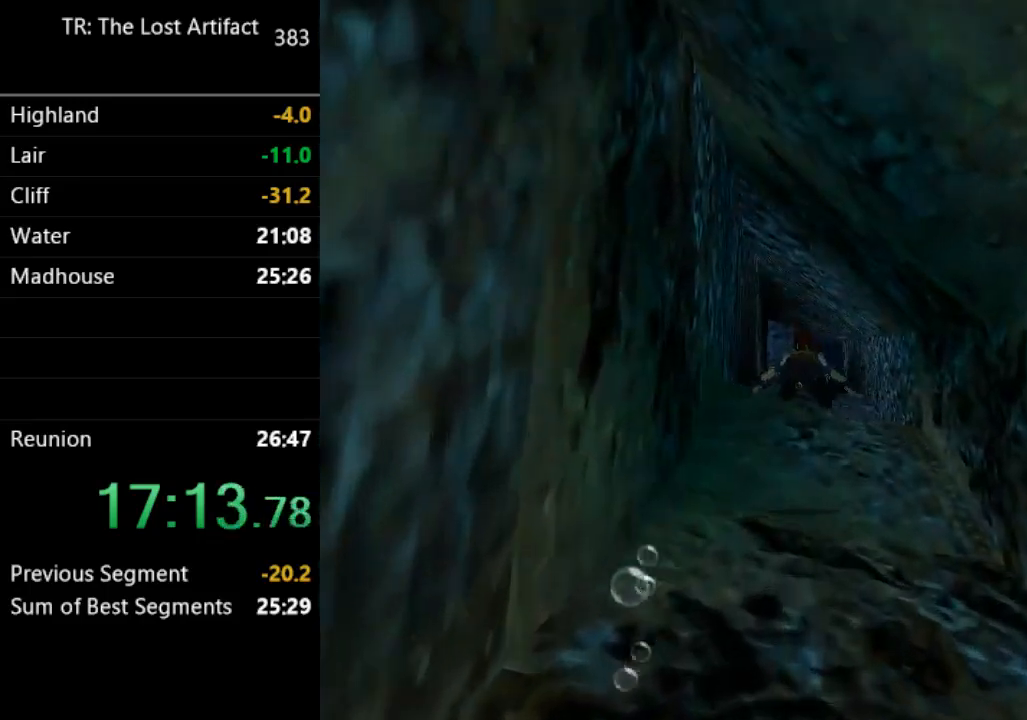
{"buttons": ["SQUARE"], "left_stick": "center", "right_stick": "center", "events": [[283, "DPAD_UP", "down"], [383, "DPAD_UP", "up"]]}
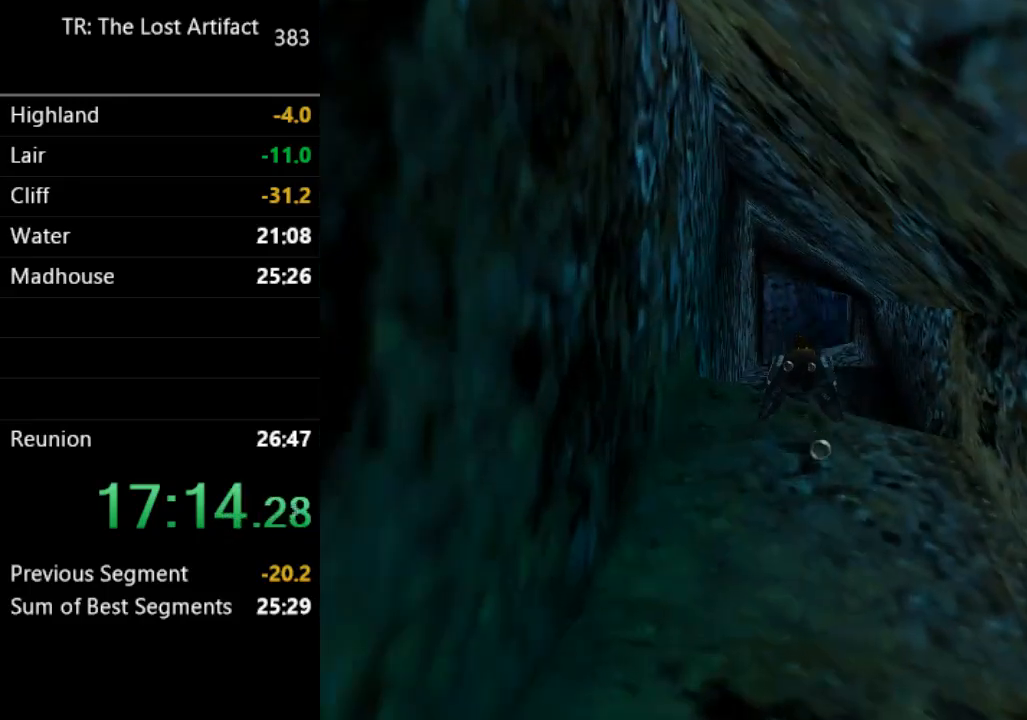
{"buttons": ["SQUARE"], "left_stick": "center", "right_stick": "center", "events": [[83, "DPAD_RIGHT", "down"], [217, "DPAD_RIGHT", "up"]]}
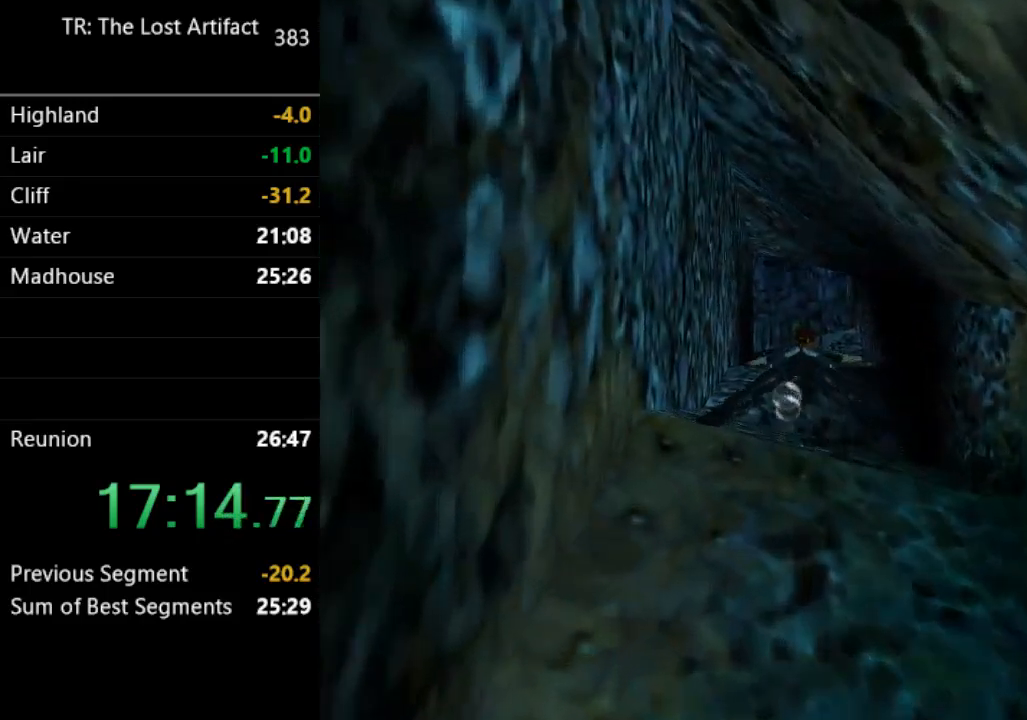
{"buttons": ["SQUARE"], "left_stick": "center", "right_stick": "center", "events": [[117, "DPAD_DOWN", "down"], [183, "DPAD_DOWN", "up"]]}
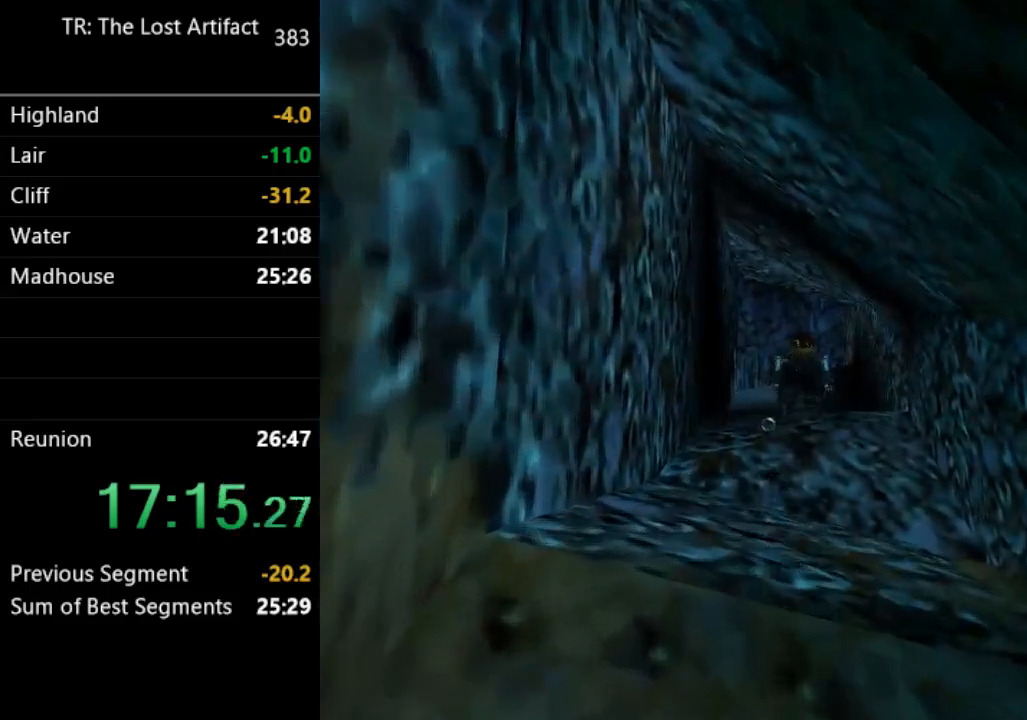
{"buttons": ["SQUARE"], "left_stick": "center", "right_stick": "center", "events": []}
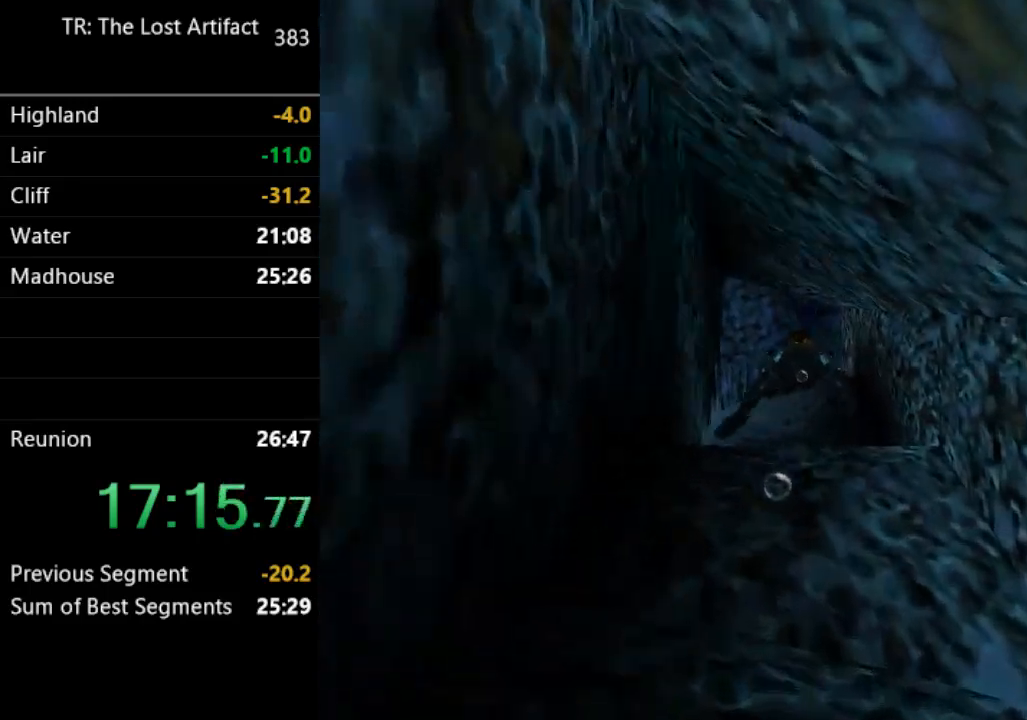
{"buttons": ["SQUARE"], "left_stick": "center", "right_stick": "center", "events": [[183, "DPAD_RIGHT", "down"], [283, "DPAD_RIGHT", "up"]]}
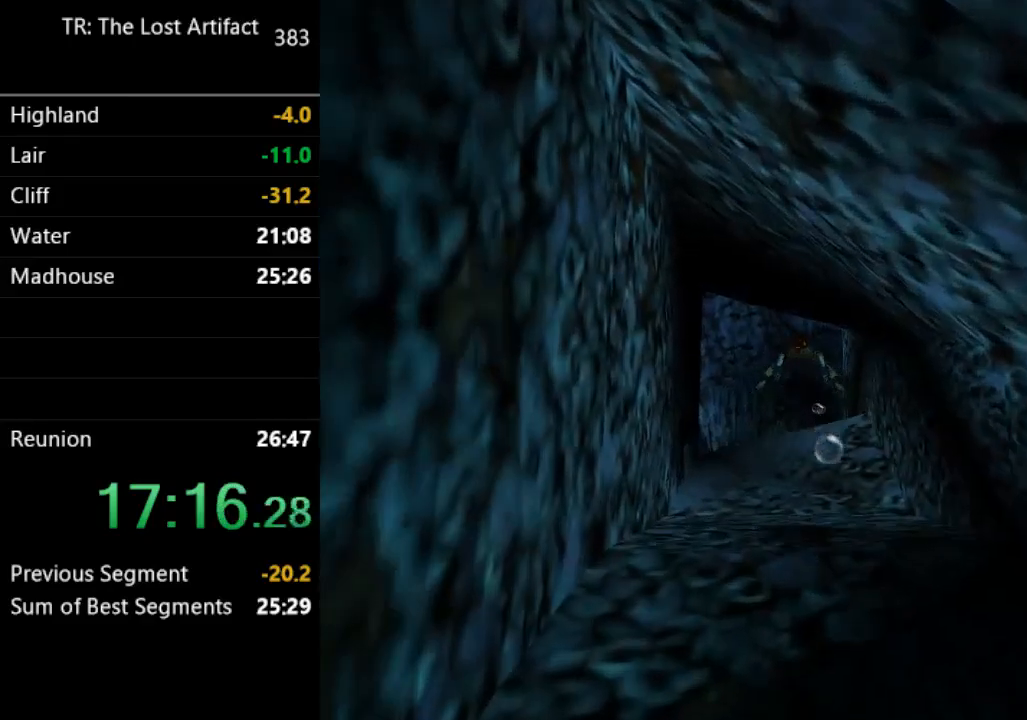
{"buttons": ["SQUARE"], "left_stick": "center", "right_stick": "center", "events": [[150, "DPAD_UP", "down"], [250, "DPAD_UP", "up"]]}
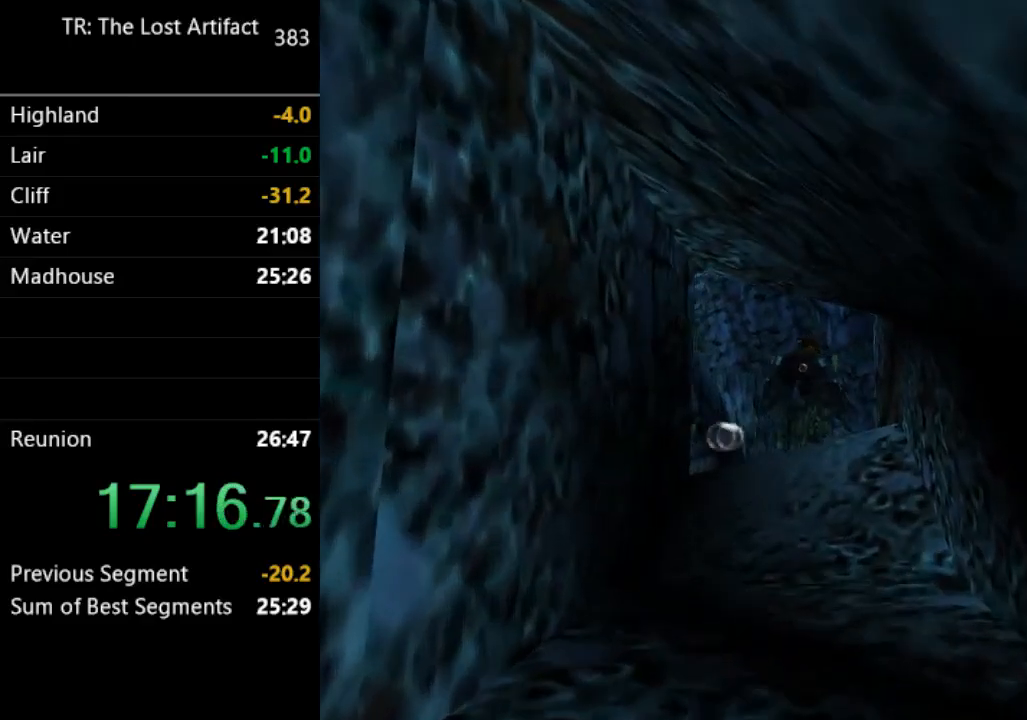
{"buttons": ["SQUARE"], "left_stick": "center", "right_stick": "center", "events": [[250, "DPAD_RIGHT", "down"], [350, "DPAD_RIGHT", "up"]]}
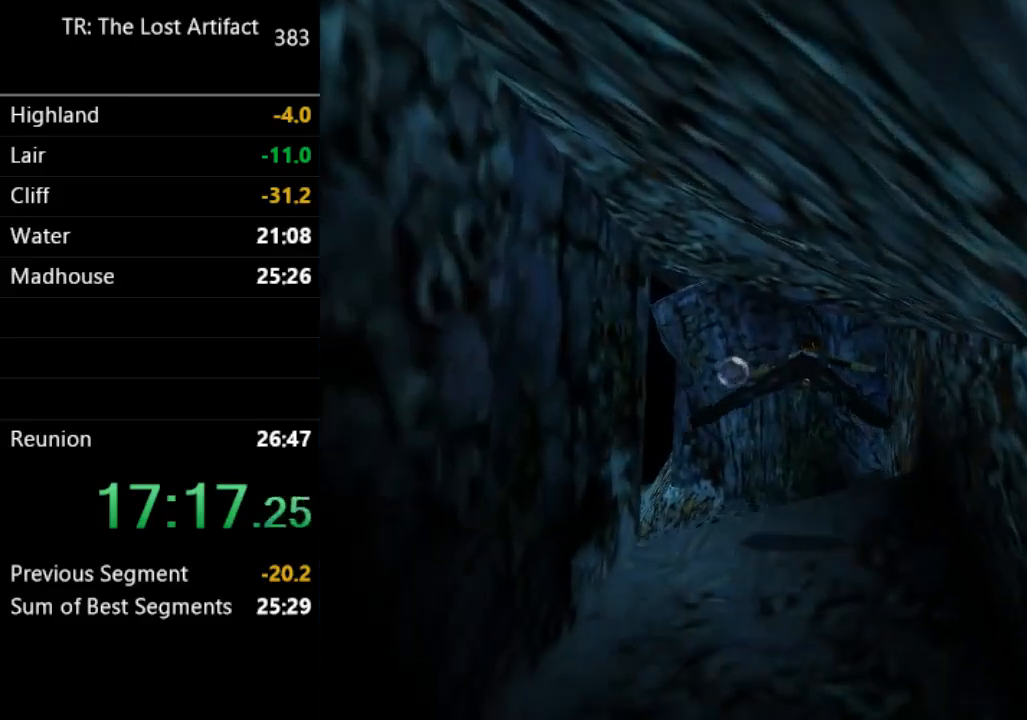
{"buttons": ["SQUARE"], "left_stick": "center", "right_stick": "center", "events": [[50, "DPAD_UP", "down"], [150, "DPAD_UP", "up"]]}
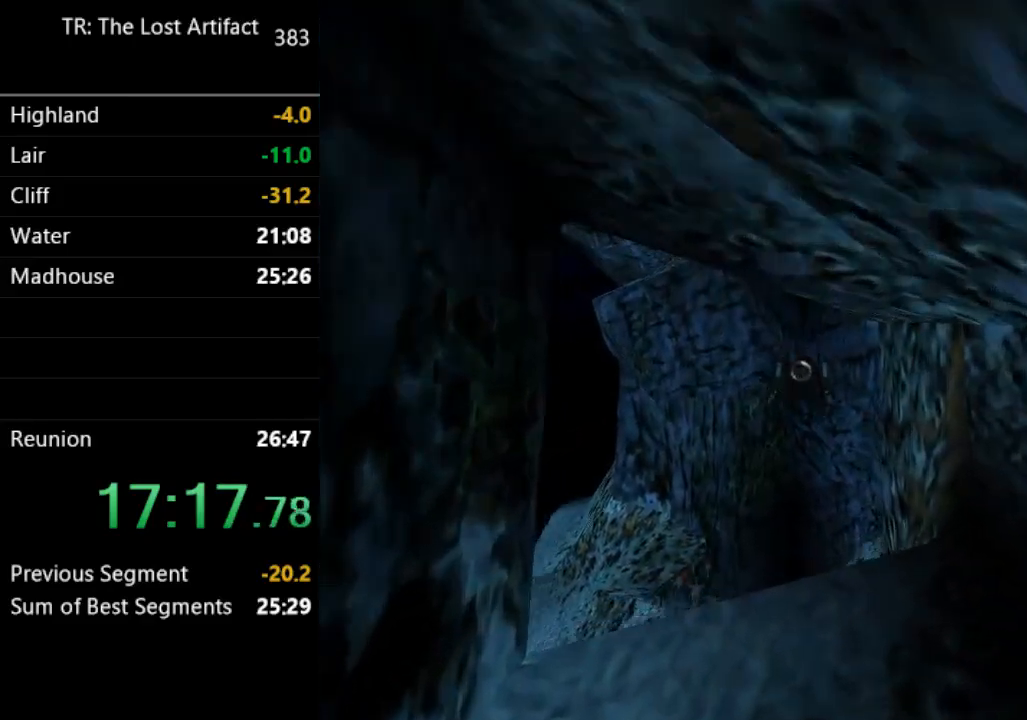
{"buttons": ["SQUARE"], "left_stick": "center", "right_stick": "center", "events": [[83, "DPAD_RIGHT", "down"], [483, "DPAD_RIGHT", "up"]]}
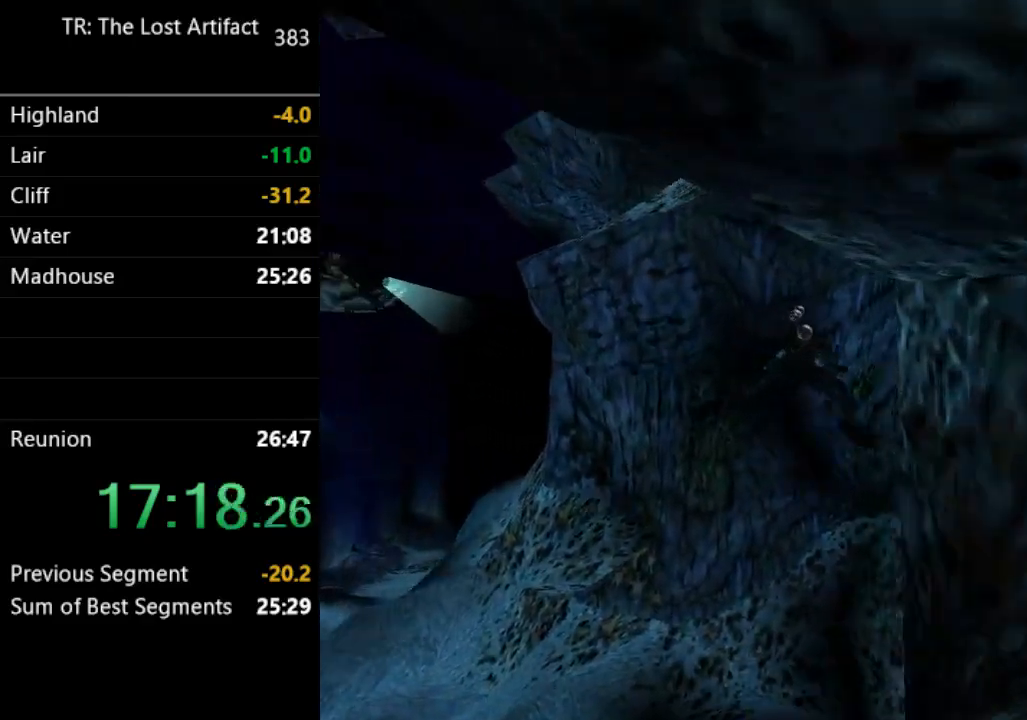
{"buttons": ["SQUARE", "DPAD_RIGHT"], "left_stick": "center", "right_stick": "center", "events": [[183, "DPAD_UP", "down"], [250, "DPAD_UP", "up"], [383, "DPAD_RIGHT", "down"]]}
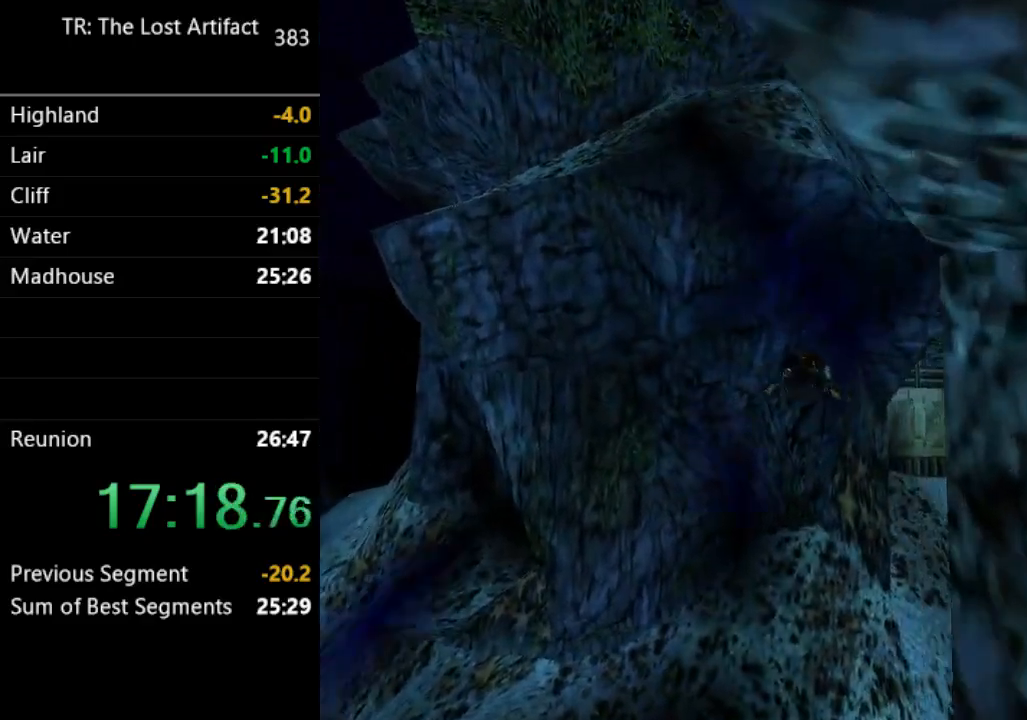
{"buttons": ["SQUARE"], "left_stick": "center", "right_stick": "center", "events": [[117, "DPAD_RIGHT", "up"]]}
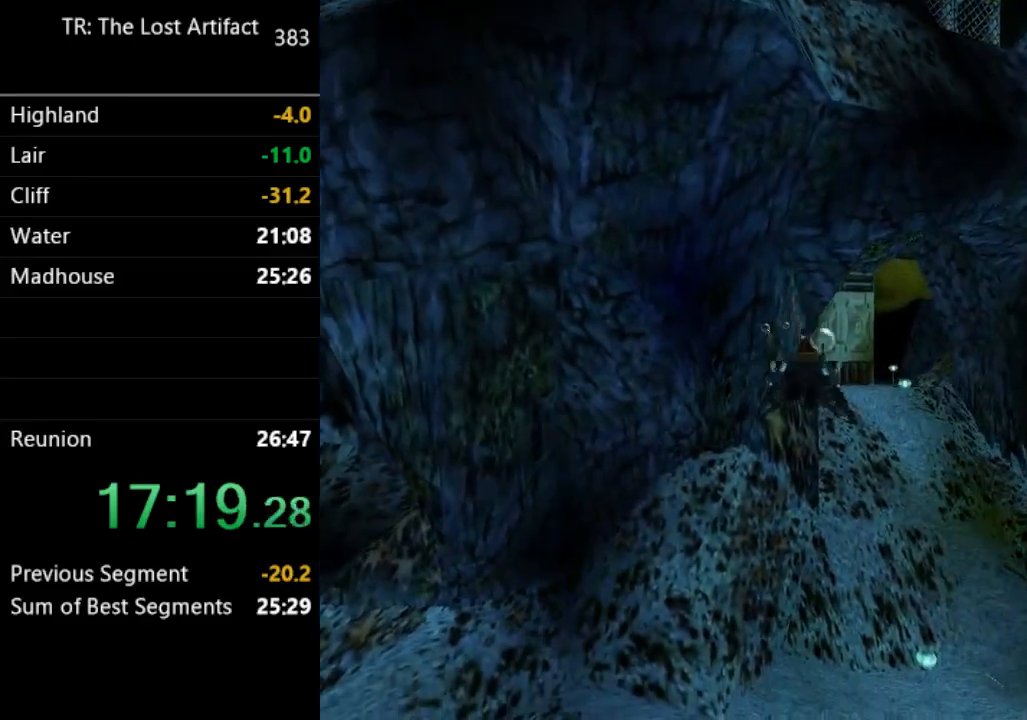
{"buttons": ["SQUARE"], "left_stick": "center", "right_stick": "center", "events": [[17, "DPAD_RIGHT", "down"], [150, "DPAD_RIGHT", "up"]]}
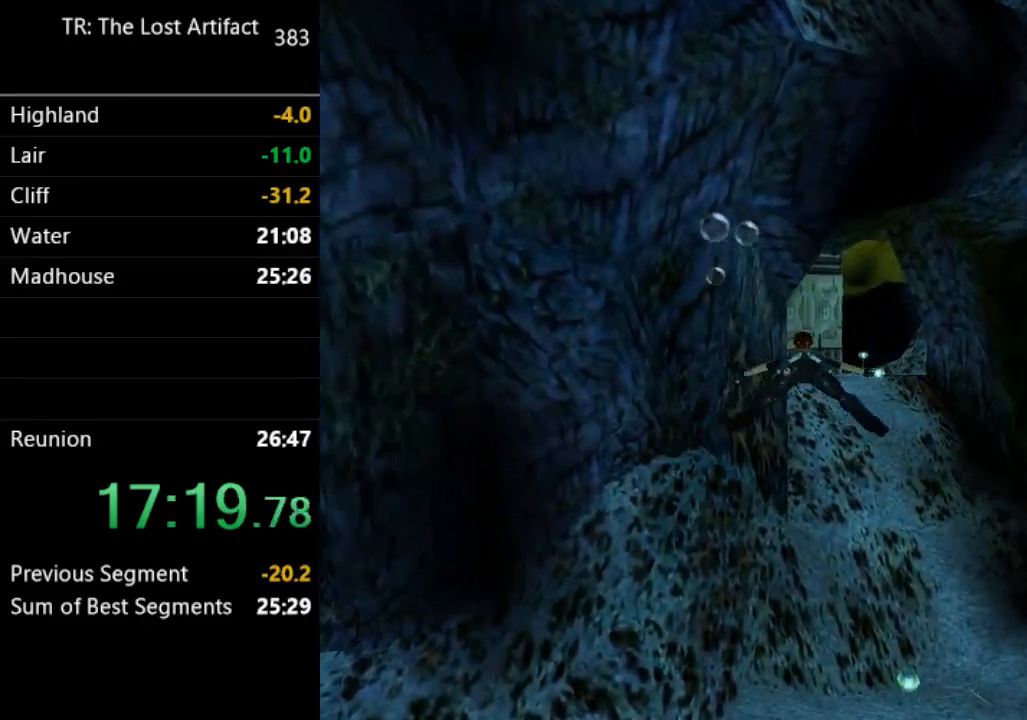
{"buttons": ["SQUARE"], "left_stick": "center", "right_stick": "center", "events": []}
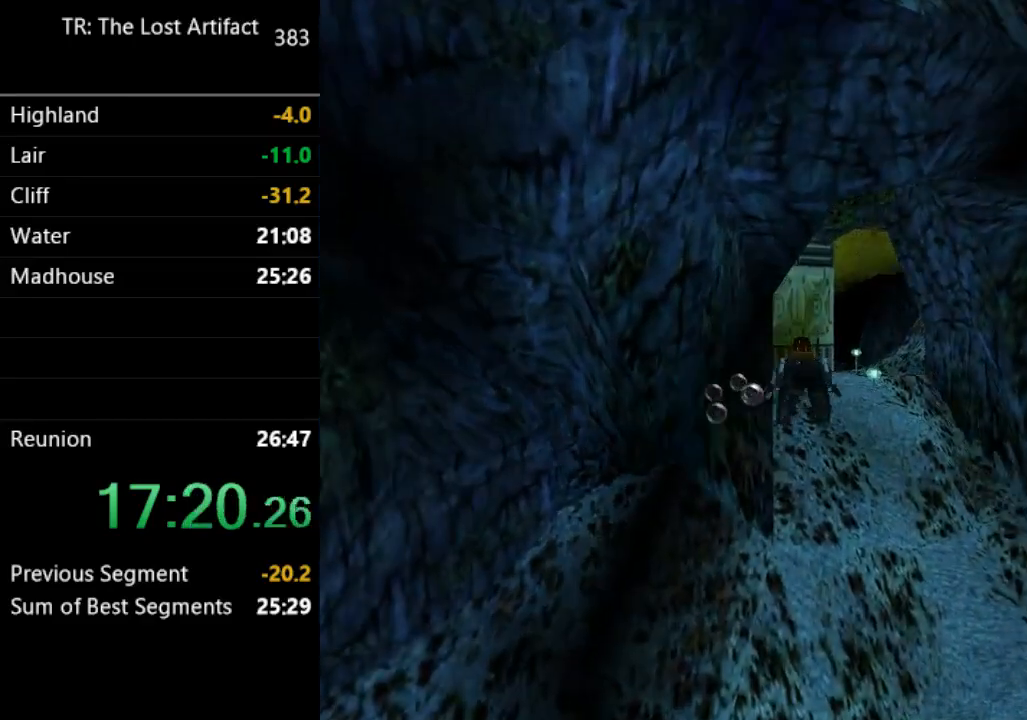
{"buttons": ["SQUARE", "DPAD_LEFT"], "left_stick": "center", "right_stick": "center", "events": [[417, "DPAD_LEFT", "down"]]}
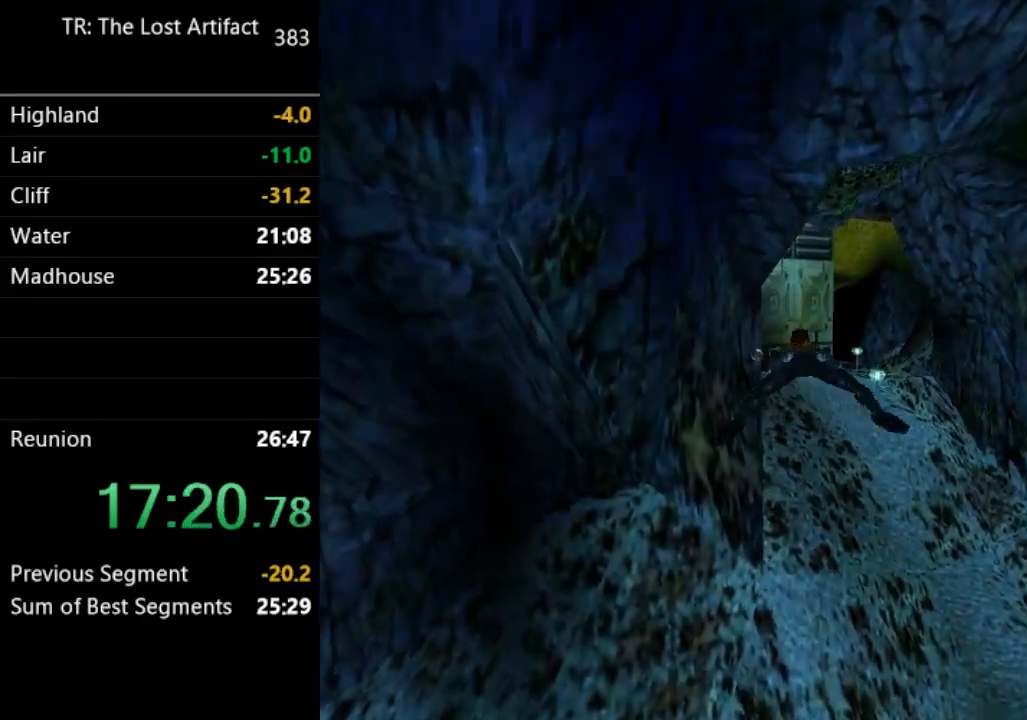
{"buttons": ["SQUARE"], "left_stick": "center", "right_stick": "center", "events": [[17, "DPAD_LEFT", "up"]]}
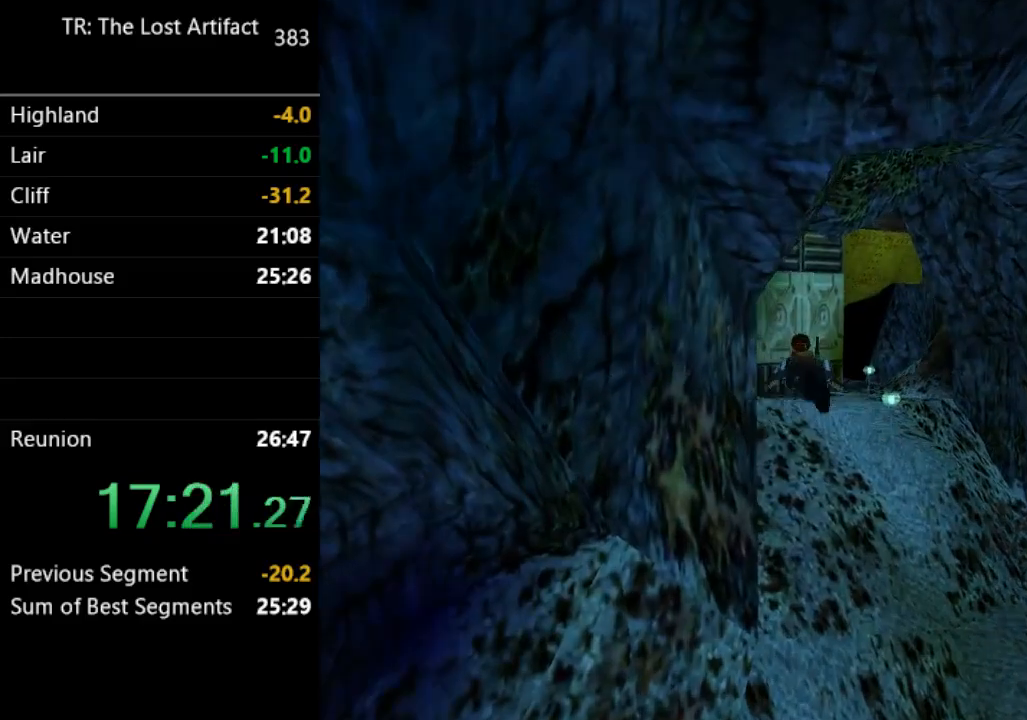
{"buttons": ["SQUARE"], "left_stick": "center", "right_stick": "center", "events": [[150, "DPAD_LEFT", "down"], [350, "DPAD_LEFT", "up"]]}
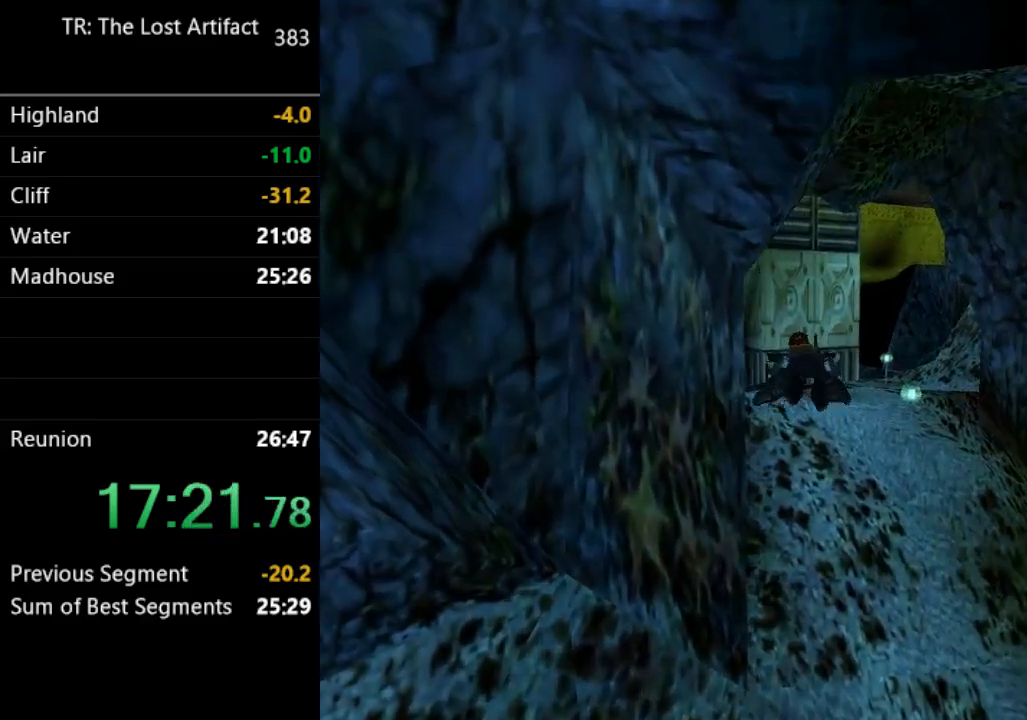
{"buttons": ["SQUARE", "DPAD_LEFT"], "left_stick": "center", "right_stick": "center", "events": [[350, "DPAD_LEFT", "down"]]}
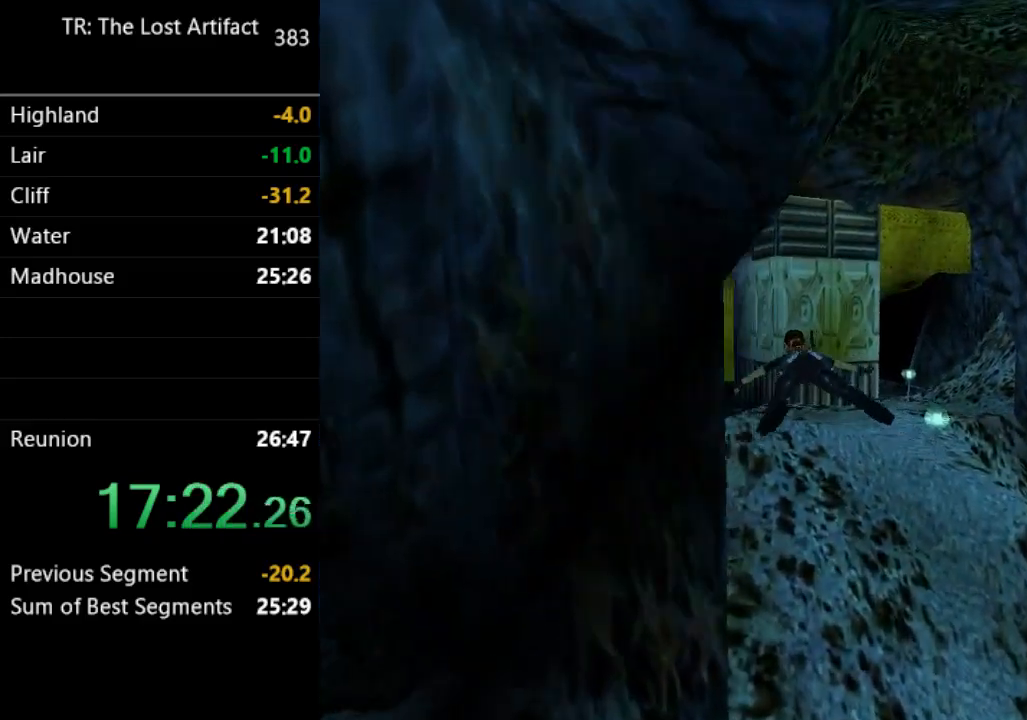
{"buttons": ["SQUARE", "DPAD_LEFT"], "left_stick": "center", "right_stick": "center", "events": [[83, "DPAD_LEFT", "up"], [483, "DPAD_LEFT", "down"]]}
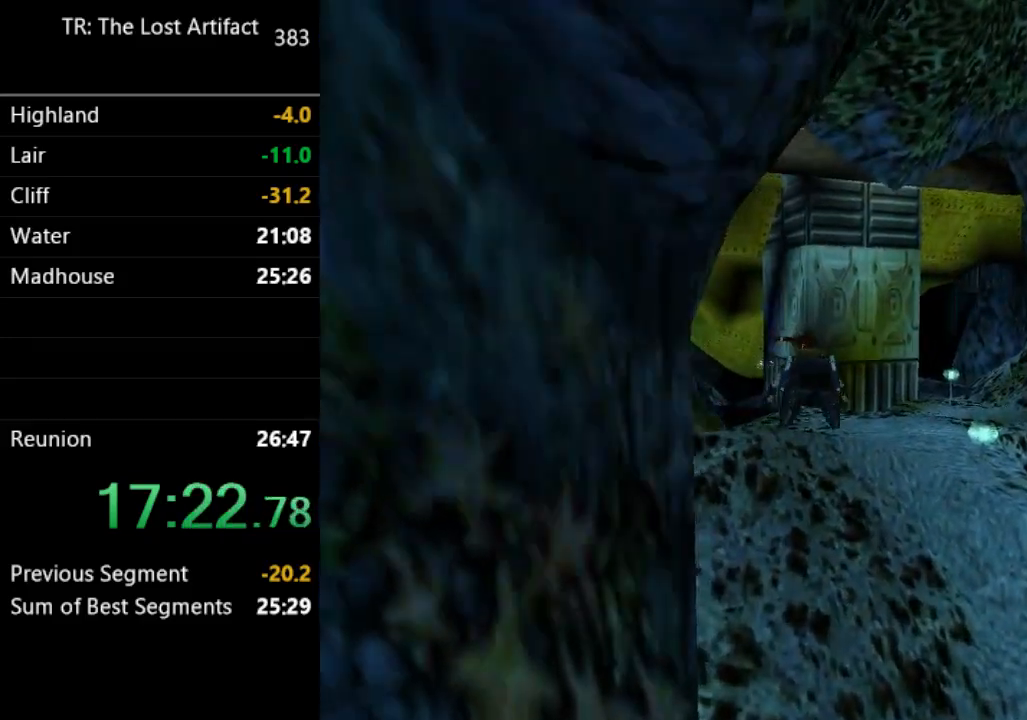
{"buttons": ["SQUARE", "DPAD_LEFT"], "left_stick": "center", "right_stick": "center", "events": [[117, "DPAD_LEFT", "up"], [350, "DPAD_LEFT", "down"]]}
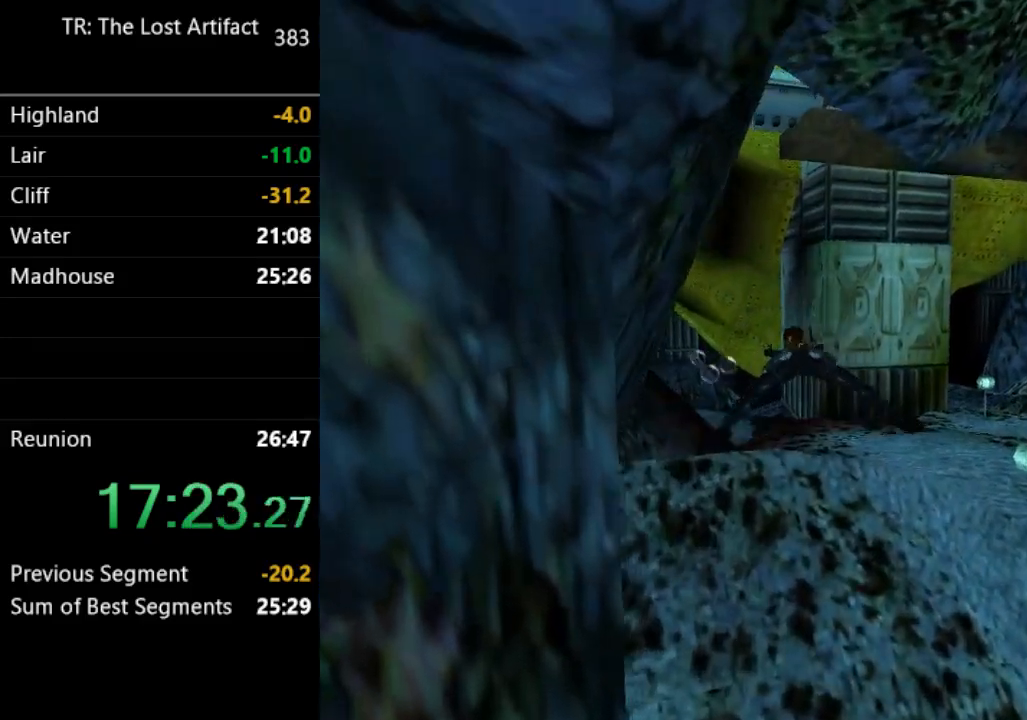
{"buttons": ["SQUARE"], "left_stick": "center", "right_stick": "center", "events": [[17, "DPAD_LEFT", "up"], [283, "DPAD_UP", "down"], [417, "DPAD_UP", "up"]]}
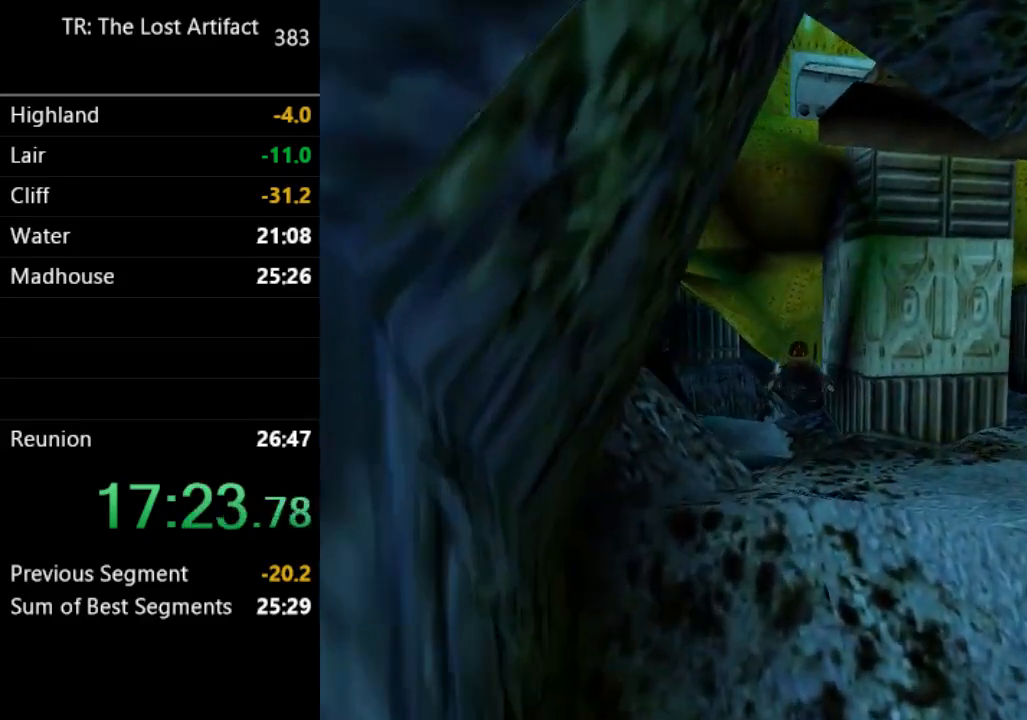
{"buttons": ["SQUARE"], "left_stick": "center", "right_stick": "center", "events": [[283, "DPAD_RIGHT", "down"], [383, "DPAD_RIGHT", "up"]]}
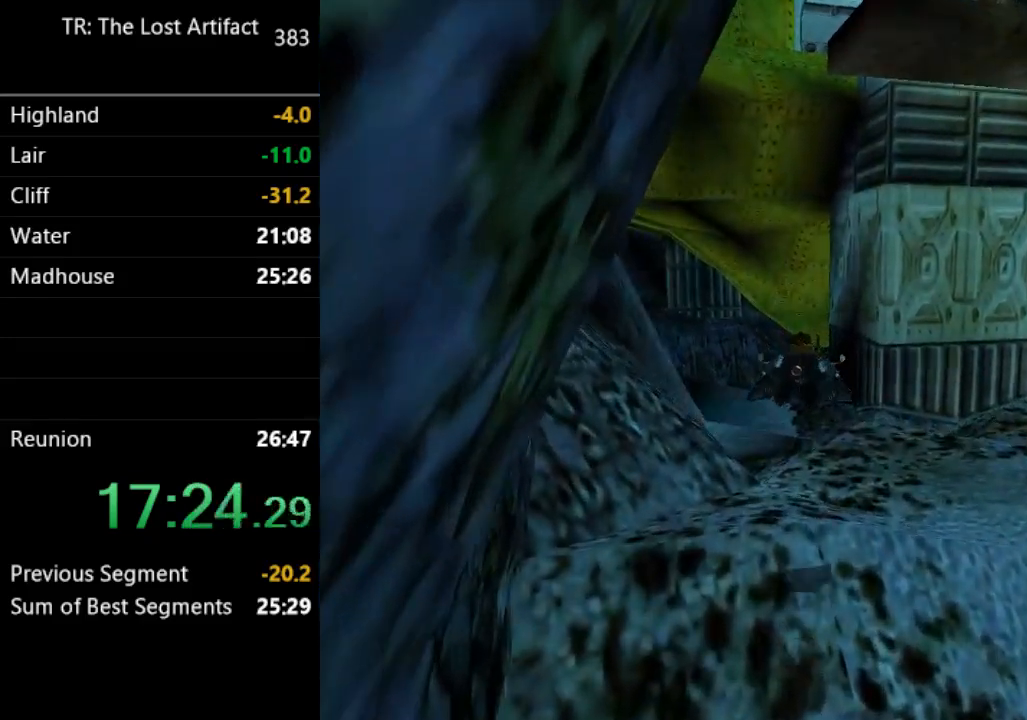
{"buttons": ["SQUARE"], "left_stick": "center", "right_stick": "center", "events": [[383, "DPAD_UP", "down"], [450, "DPAD_UP", "up"]]}
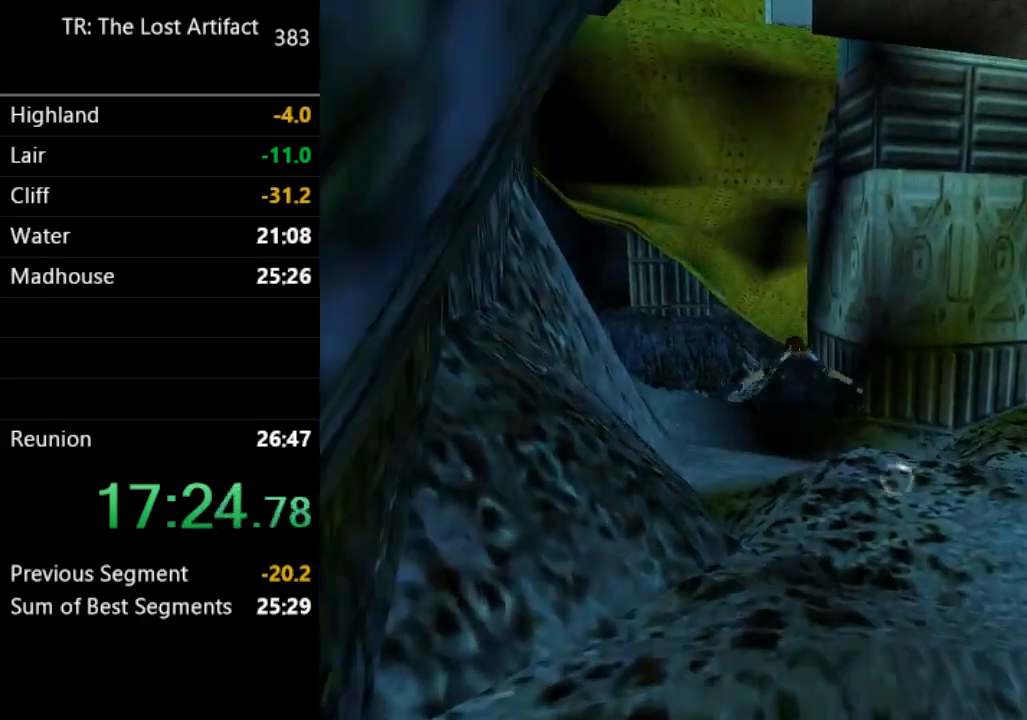
{"buttons": ["SQUARE"], "left_stick": "center", "right_stick": "center", "events": []}
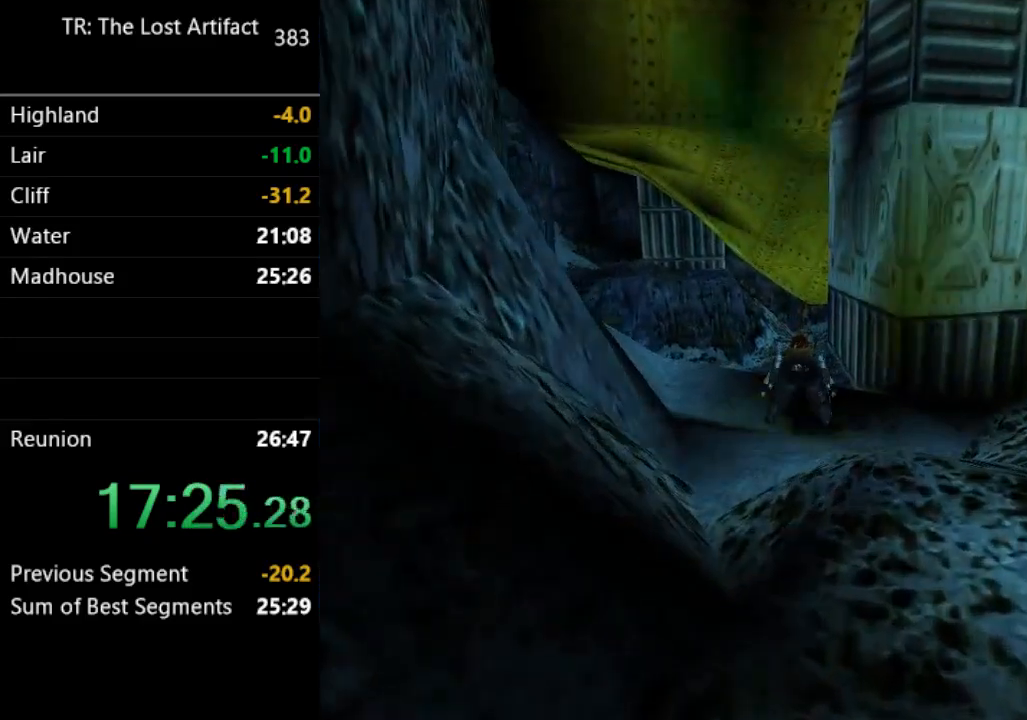
{"buttons": ["SQUARE"], "left_stick": "center", "right_stick": "center", "events": [[17, "DPAD_RIGHT", "down"], [83, "DPAD_RIGHT", "up"]]}
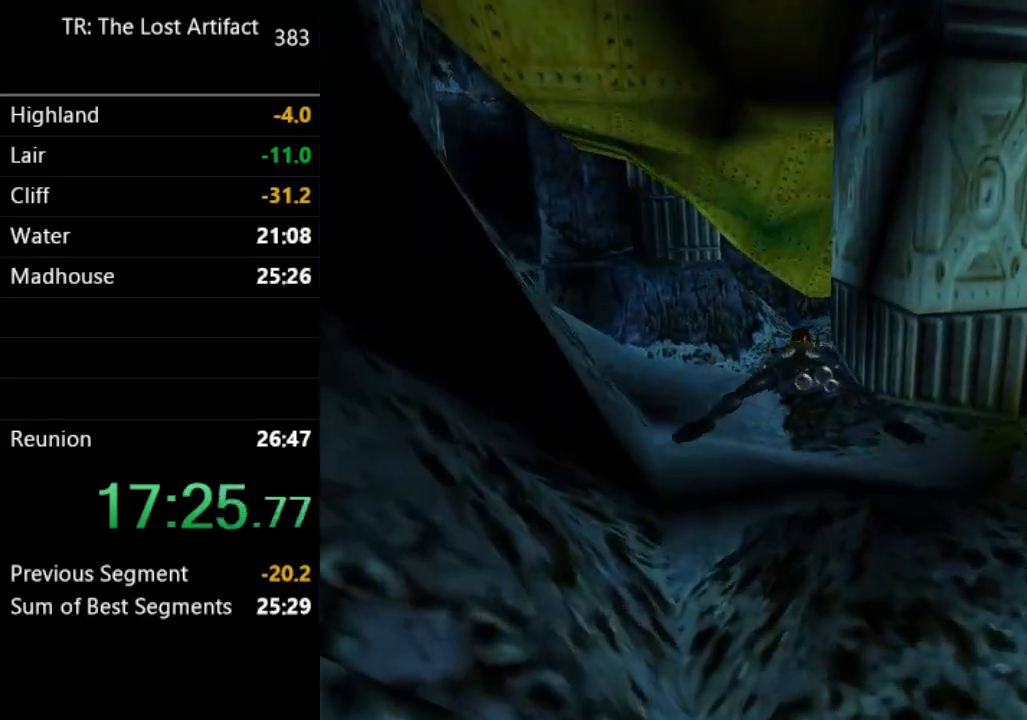
{"buttons": ["SQUARE"], "left_stick": "center", "right_stick": "center", "events": [[17, "DPAD_RIGHT", "down"], [83, "DPAD_RIGHT", "up"], [283, "DPAD_RIGHT", "down"], [383, "DPAD_RIGHT", "up"]]}